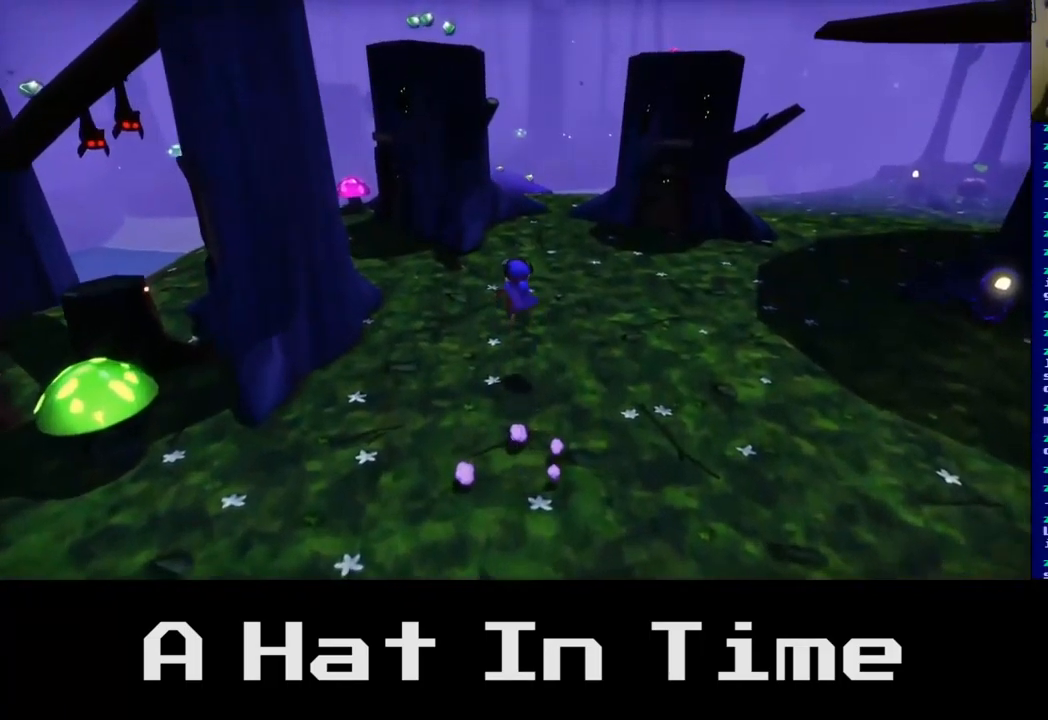
Gameplay with a controller (Xbox layout); each line is a JSON object with the inputs held at the frame after it. "events" lists button and stick changes between this image and that frame as [ms after this image, input, new state], when the widget could be followed in between.
{"buttons": [], "left_stick": "up", "right_stick": "left", "events": [[50, "A", "down"], [217, "A", "up"], [384, "right_stick", "left"]]}
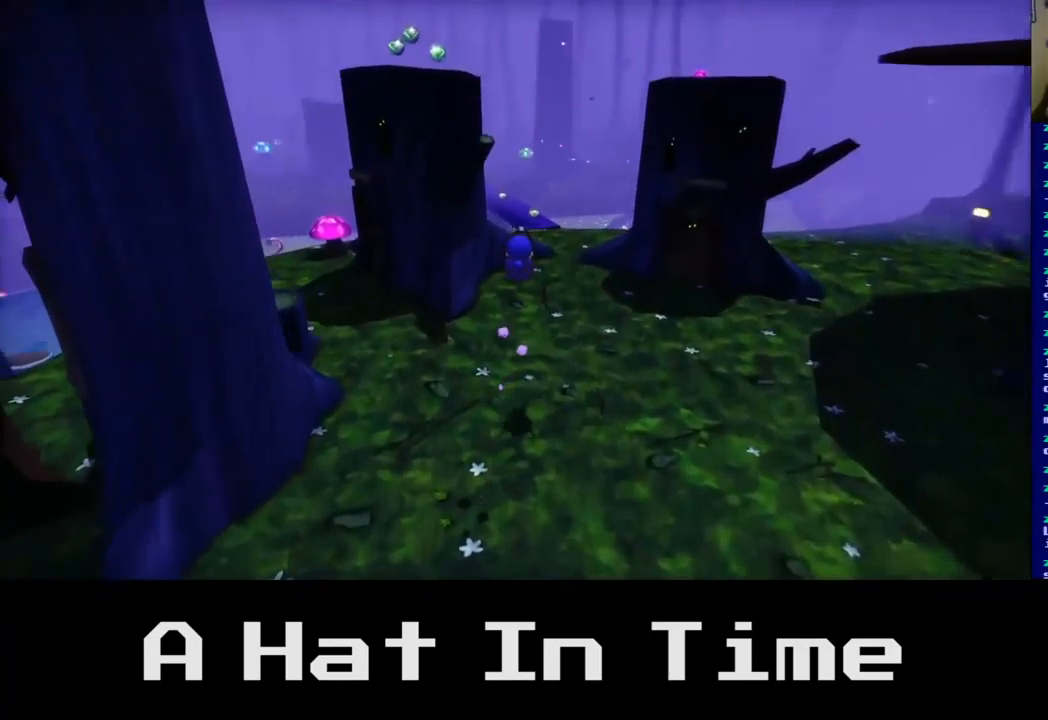
{"buttons": [], "left_stick": "up-right", "right_stick": "center", "events": [[83, "left_stick", "up-right"], [300, "right_stick", "center"]]}
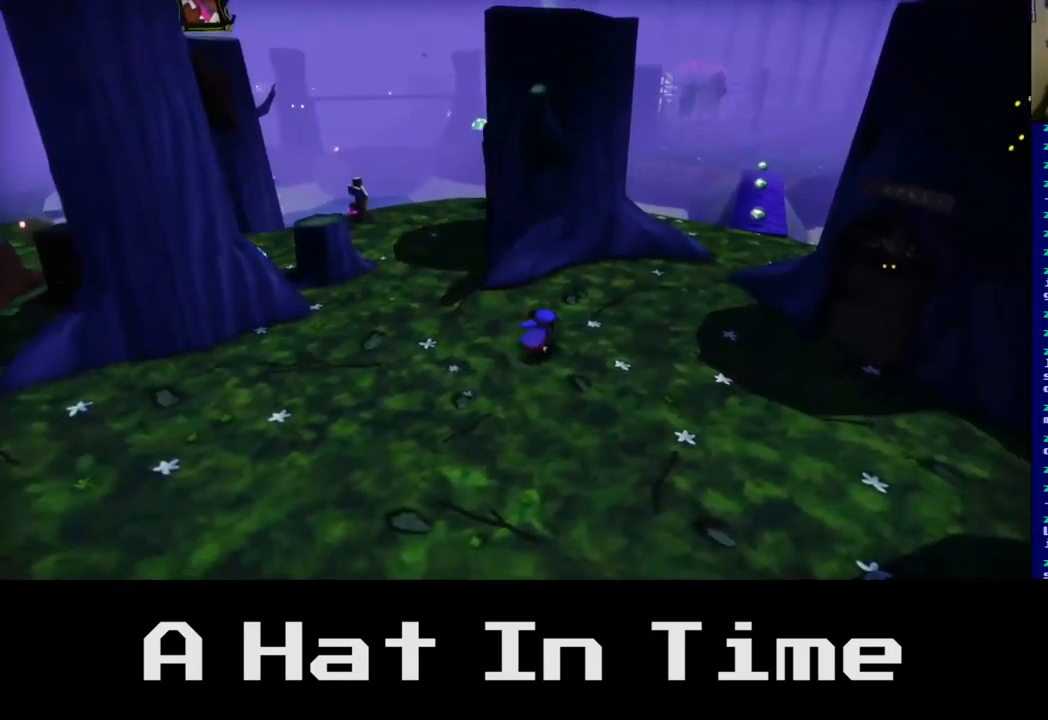
{"buttons": [], "left_stick": "up-right", "right_stick": "left", "events": [[100, "right_stick", "left"]]}
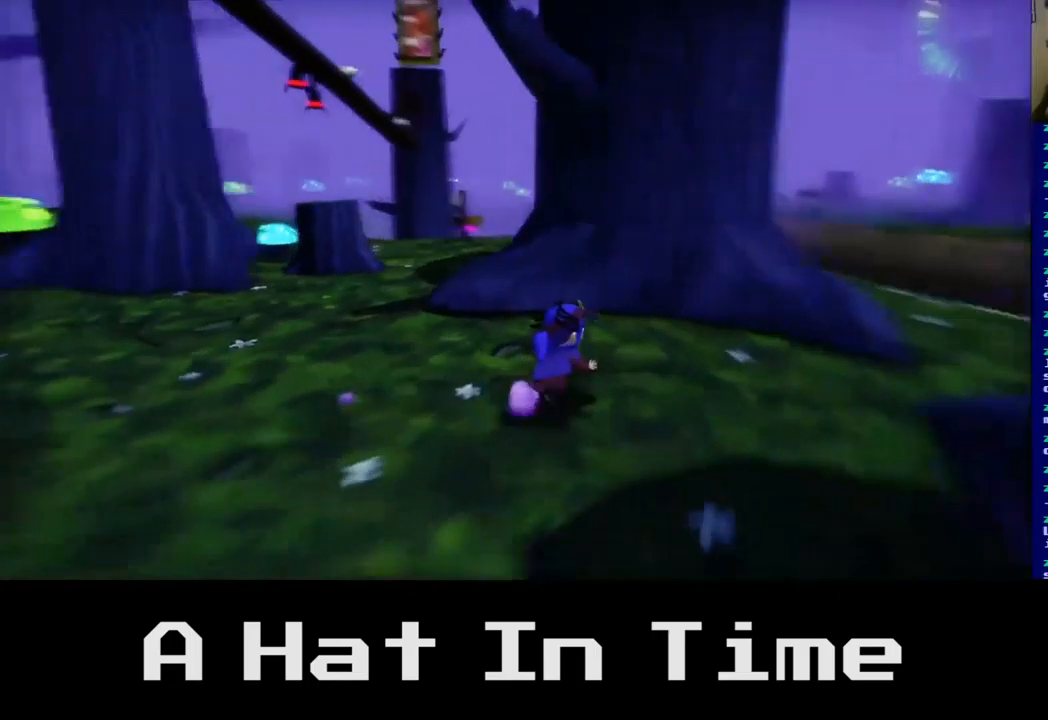
{"buttons": [], "left_stick": "right", "right_stick": "center", "events": [[134, "left_stick", "right"], [150, "right_stick", "center"]]}
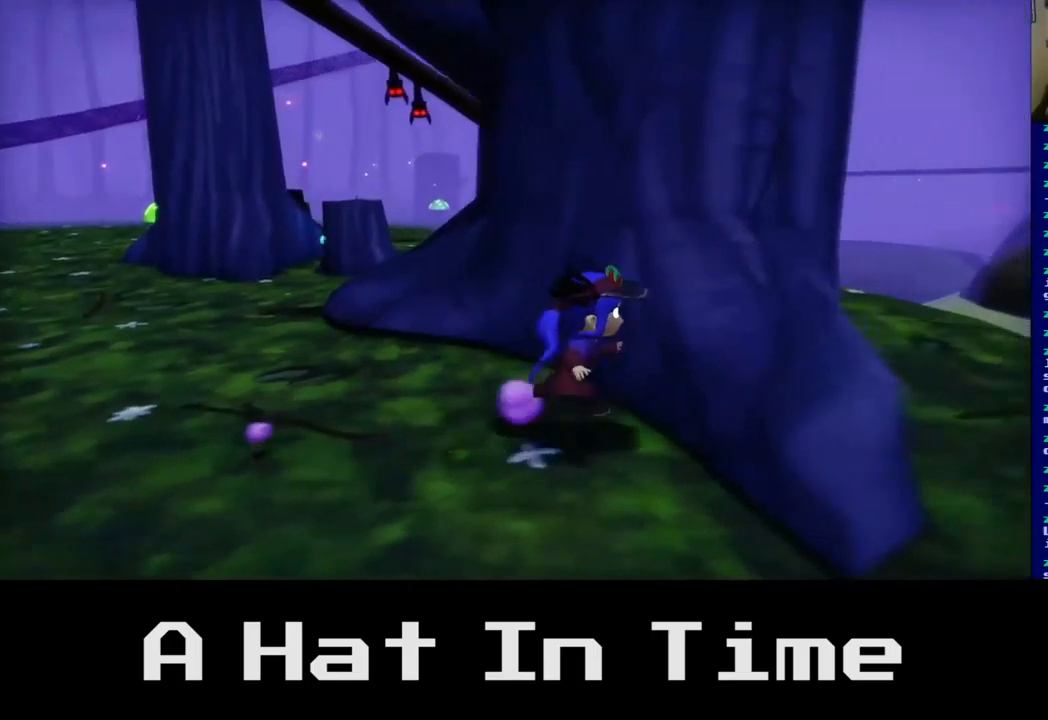
{"buttons": [], "left_stick": "right", "right_stick": "left", "events": [[50, "A", "down"], [250, "A", "up"], [467, "right_stick", "left"]]}
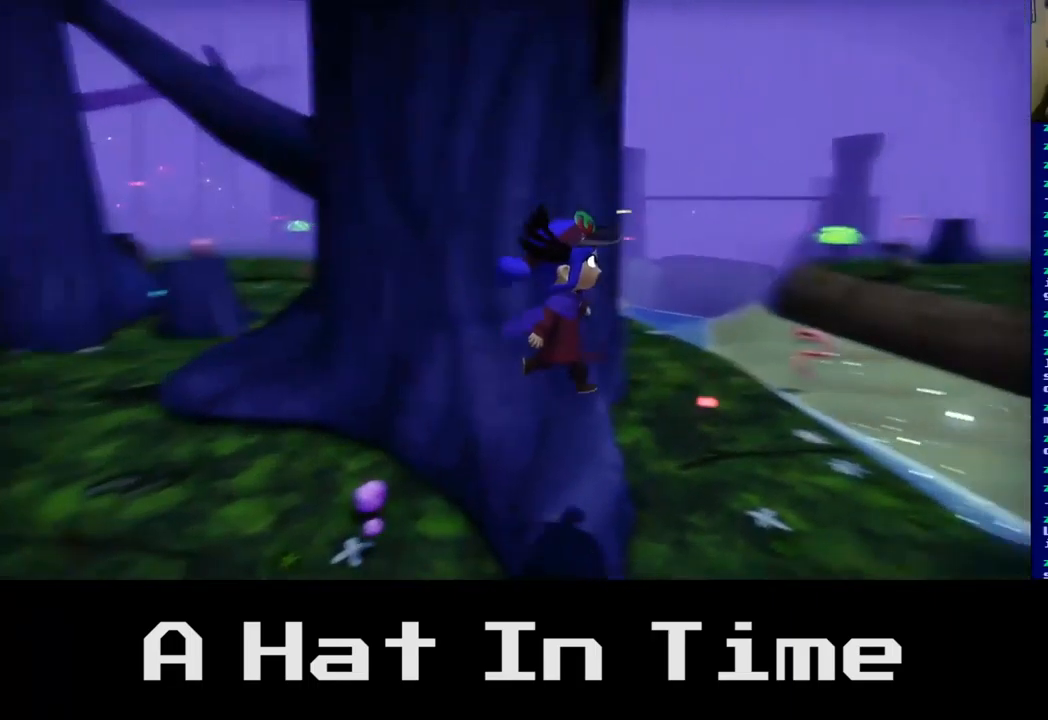
{"buttons": [], "left_stick": "up", "right_stick": "left", "events": [[150, "left_stick", "up-right"], [434, "left_stick", "up"]]}
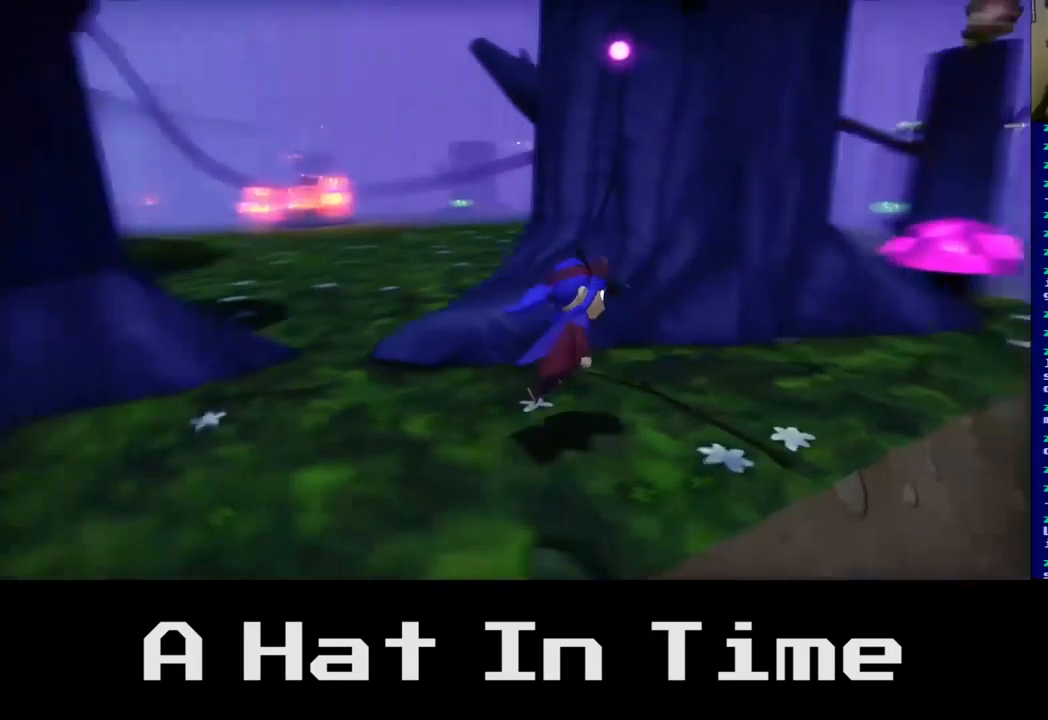
{"buttons": ["A"], "left_stick": "right", "right_stick": "center", "events": [[50, "right_stick", "center"], [250, "left_stick", "up-right"], [384, "A", "down"], [400, "left_stick", "right"]]}
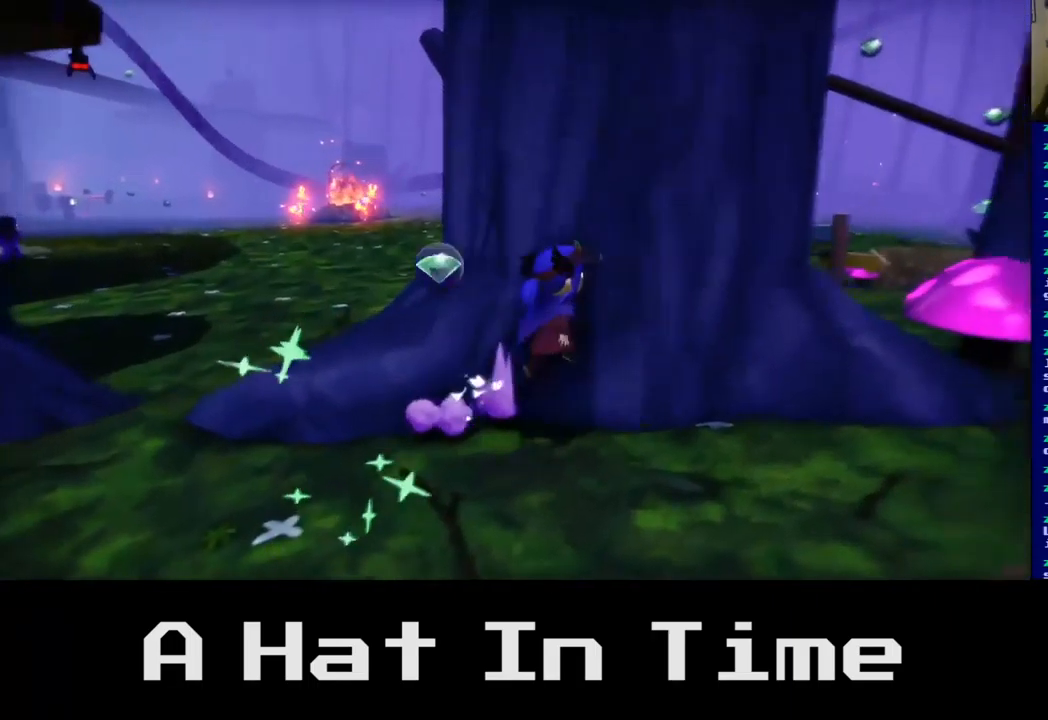
{"buttons": ["A"], "left_stick": "up", "right_stick": "center", "events": [[67, "A", "up"], [217, "left_stick", "up-right"], [367, "A", "down"], [500, "left_stick", "up"]]}
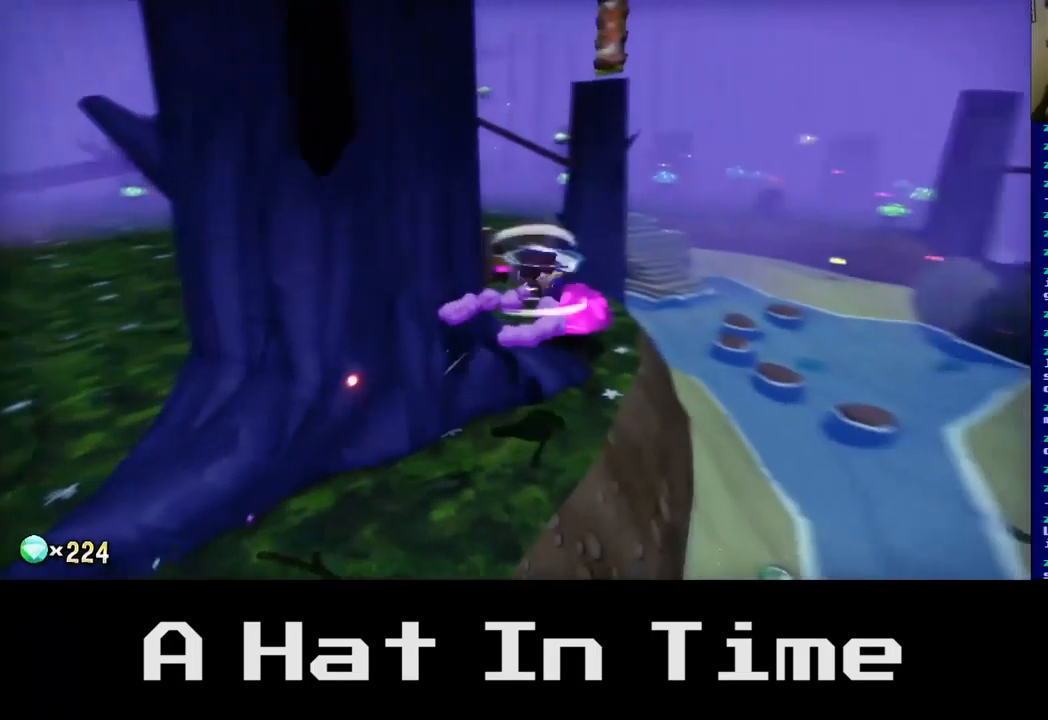
{"buttons": [], "left_stick": "up-left", "right_stick": "center", "events": [[34, "A", "up"], [217, "left_stick", "up-left"]]}
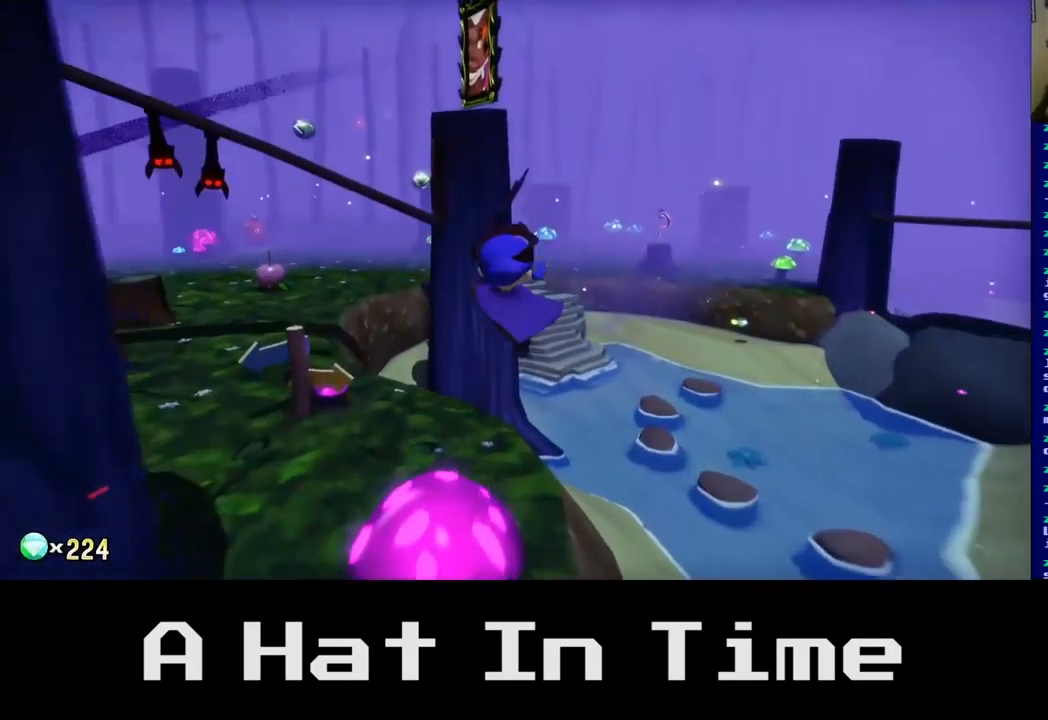
{"buttons": [], "left_stick": "down", "right_stick": "left", "events": [[100, "left_stick", "center"], [167, "right_stick", "left"], [400, "left_stick", "down"]]}
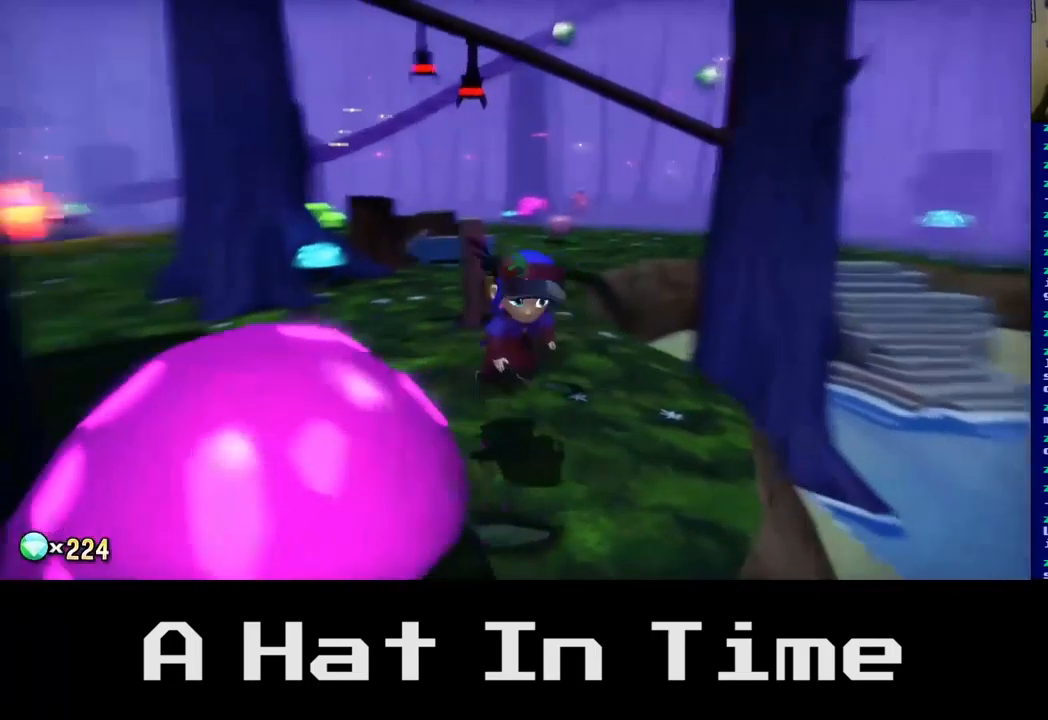
{"buttons": [], "left_stick": "up-left", "right_stick": "center", "events": [[17, "left_stick", "down-left"], [50, "right_stick", "center"], [134, "left_stick", "center"], [184, "A", "down"], [367, "A", "up"], [400, "left_stick", "up-left"]]}
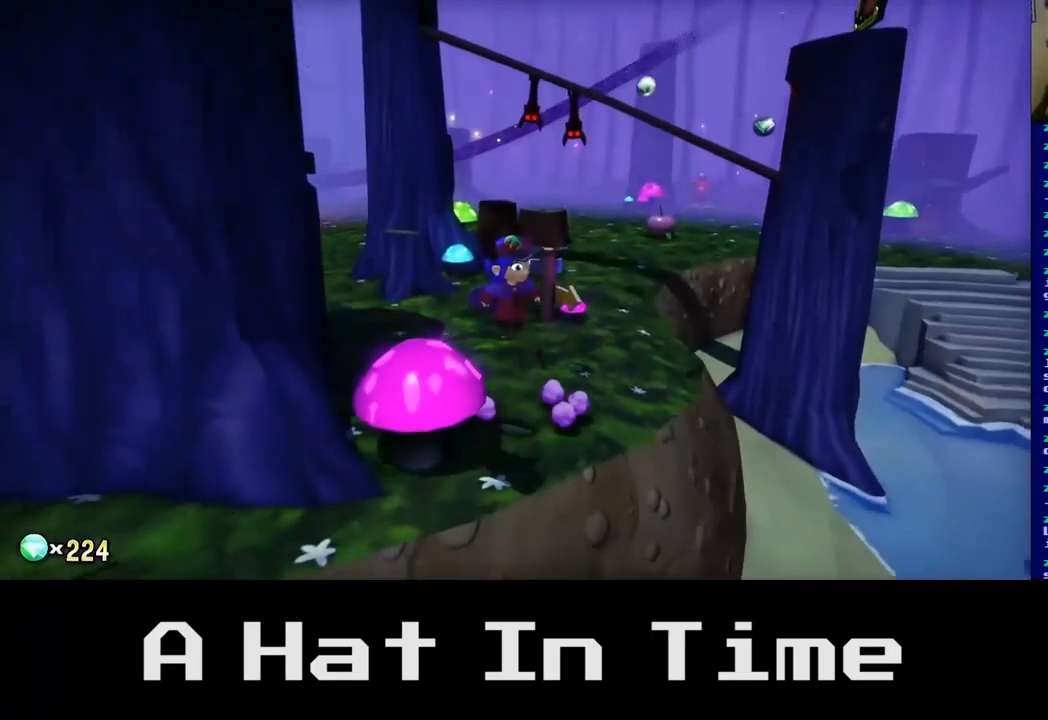
{"buttons": [], "left_stick": "center", "right_stick": "center", "events": [[184, "left_stick", "center"]]}
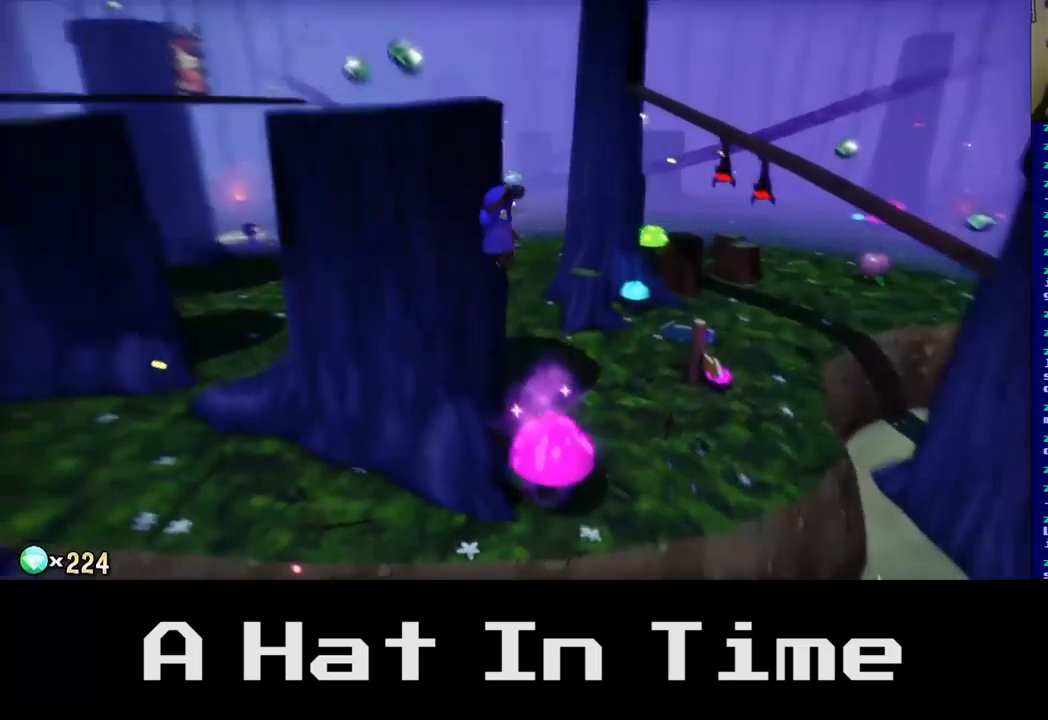
{"buttons": [], "left_stick": "up", "right_stick": "center", "events": [[17, "left_stick", "up-left"], [283, "left_stick", "up"], [300, "A", "down"], [483, "A", "up"]]}
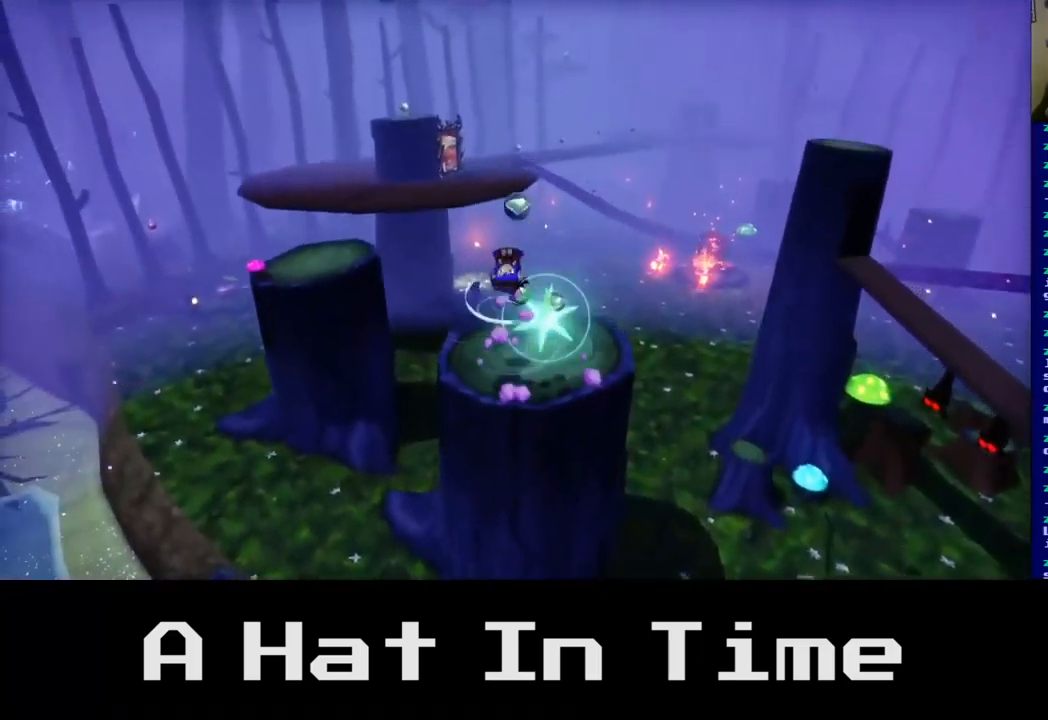
{"buttons": [], "left_stick": "center", "right_stick": "center", "events": [[83, "left_stick", "right"], [150, "left_stick", "down-right"], [267, "left_stick", "down"], [383, "left_stick", "center"]]}
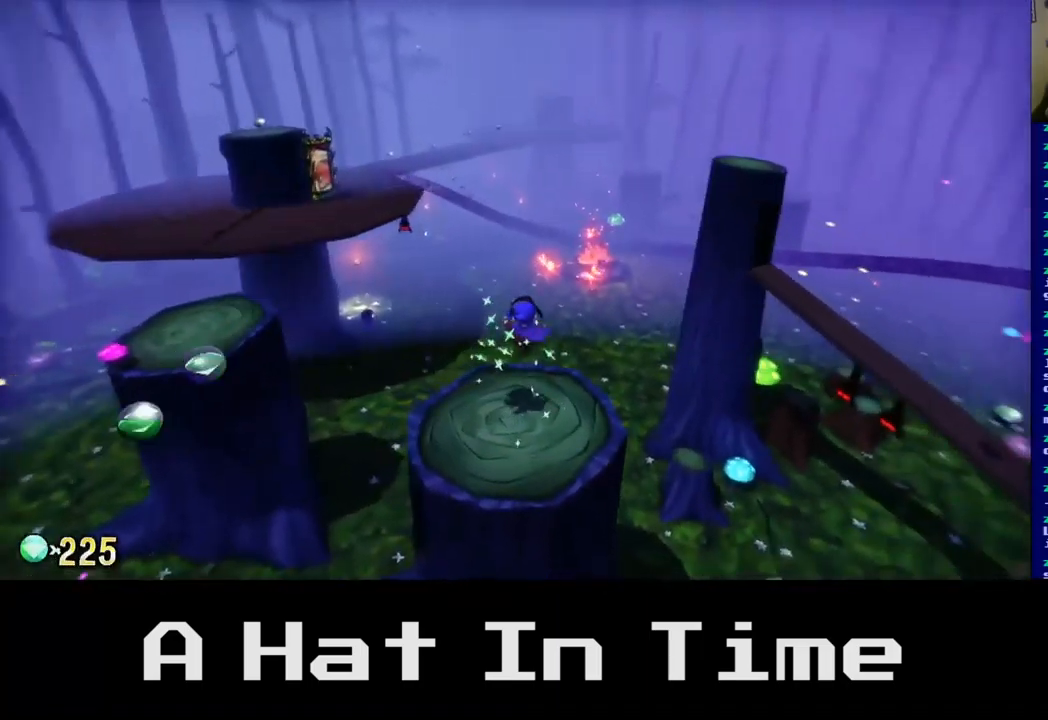
{"buttons": [], "left_stick": "center", "right_stick": "center", "events": [[33, "left_stick", "left"], [217, "left_stick", "center"]]}
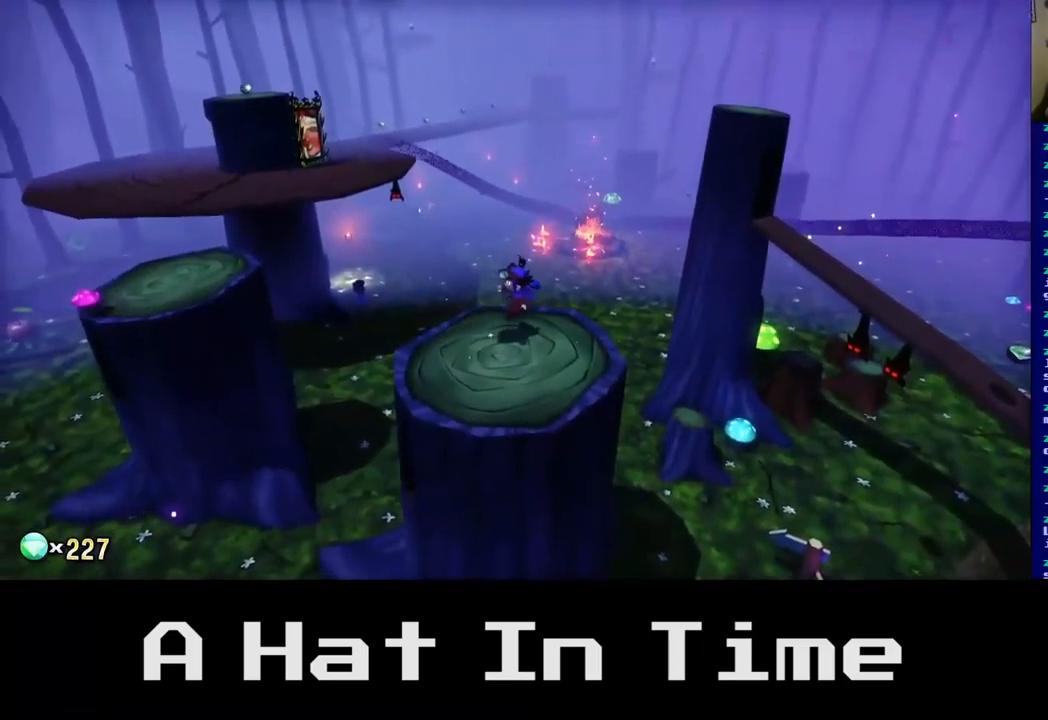
{"buttons": ["A"], "left_stick": "up-left", "right_stick": "center", "events": [[117, "left_stick", "left"], [350, "A", "down"], [383, "left_stick", "up-left"]]}
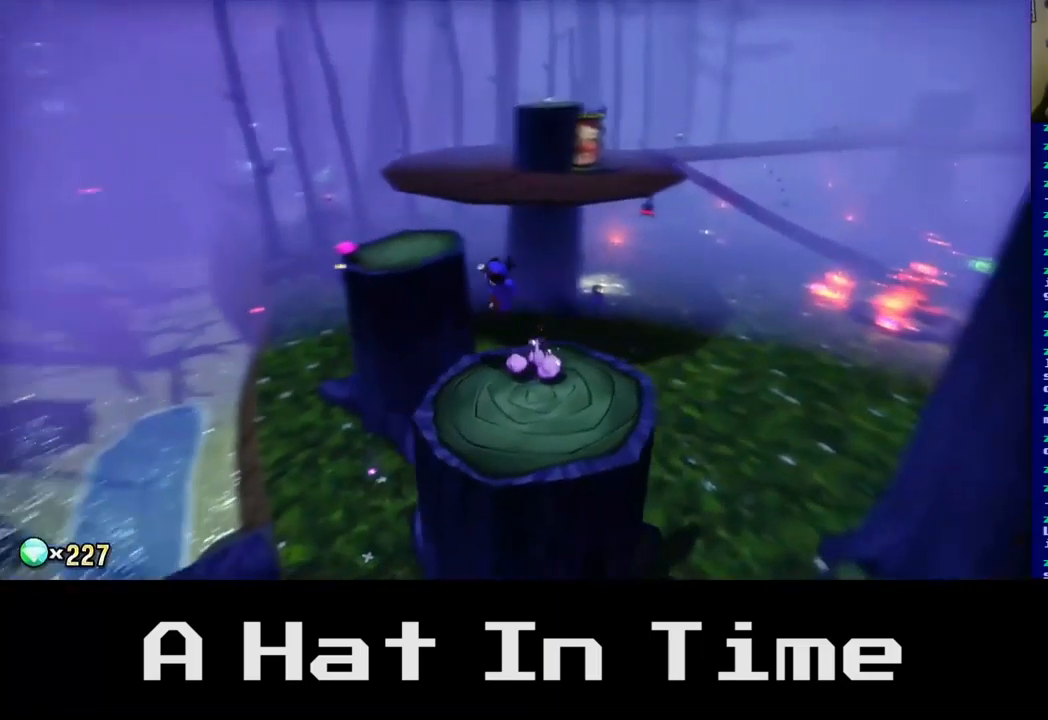
{"buttons": [], "left_stick": "up", "right_stick": "center", "events": [[67, "A", "up"], [233, "A", "down"], [283, "left_stick", "up"], [367, "A", "up"]]}
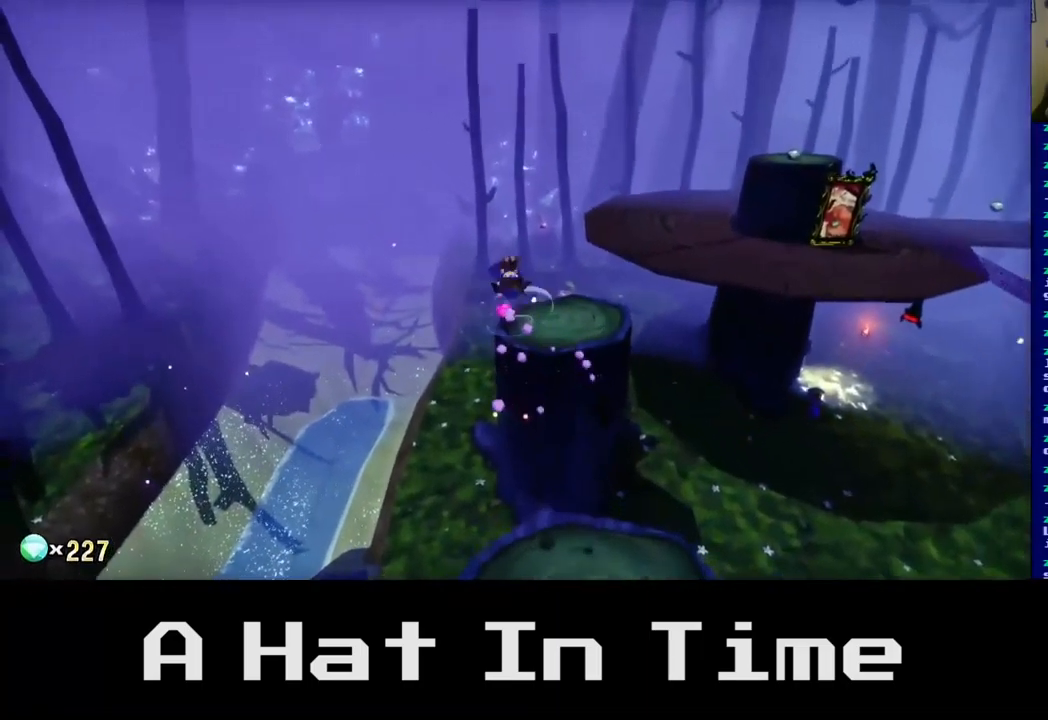
{"buttons": [], "left_stick": "up", "right_stick": "center", "events": []}
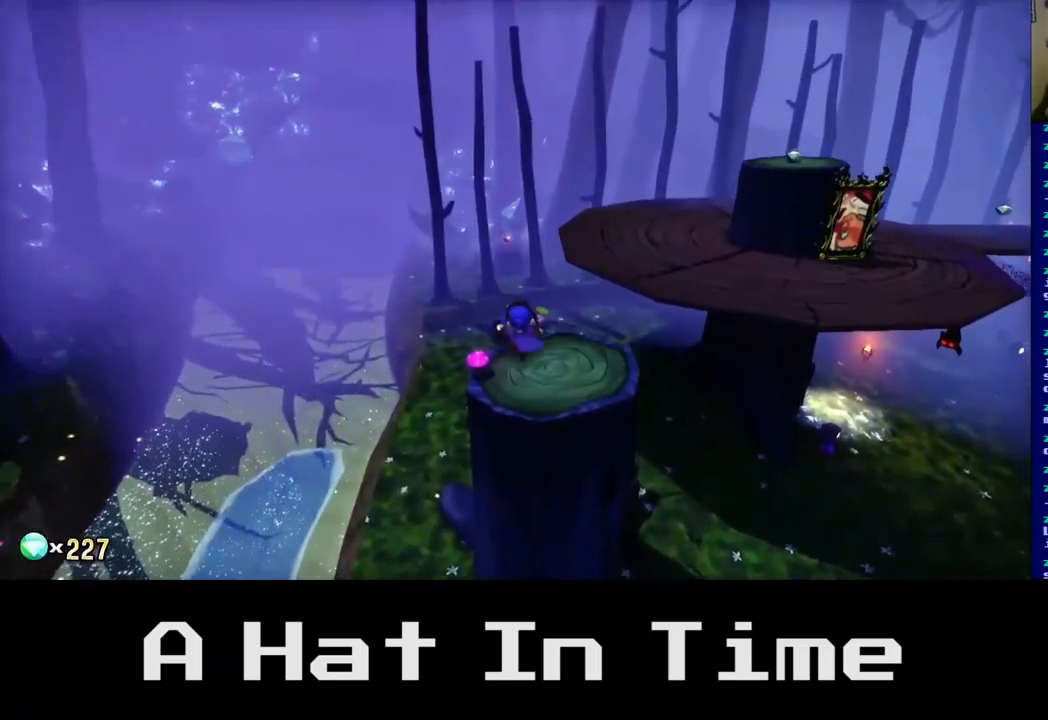
{"buttons": ["A"], "left_stick": "up-right", "right_stick": "center", "events": [[150, "left_stick", "up-right"], [417, "A", "down"]]}
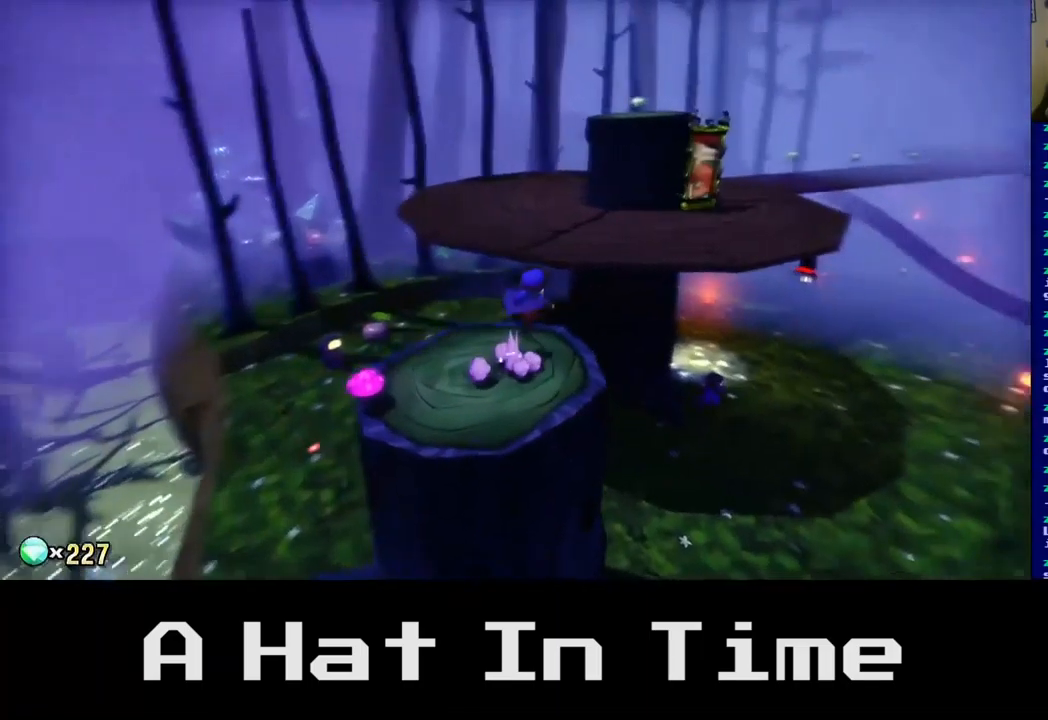
{"buttons": ["A"], "left_stick": "up", "right_stick": "center", "events": [[100, "A", "up"], [183, "left_stick", "up"], [367, "A", "down"]]}
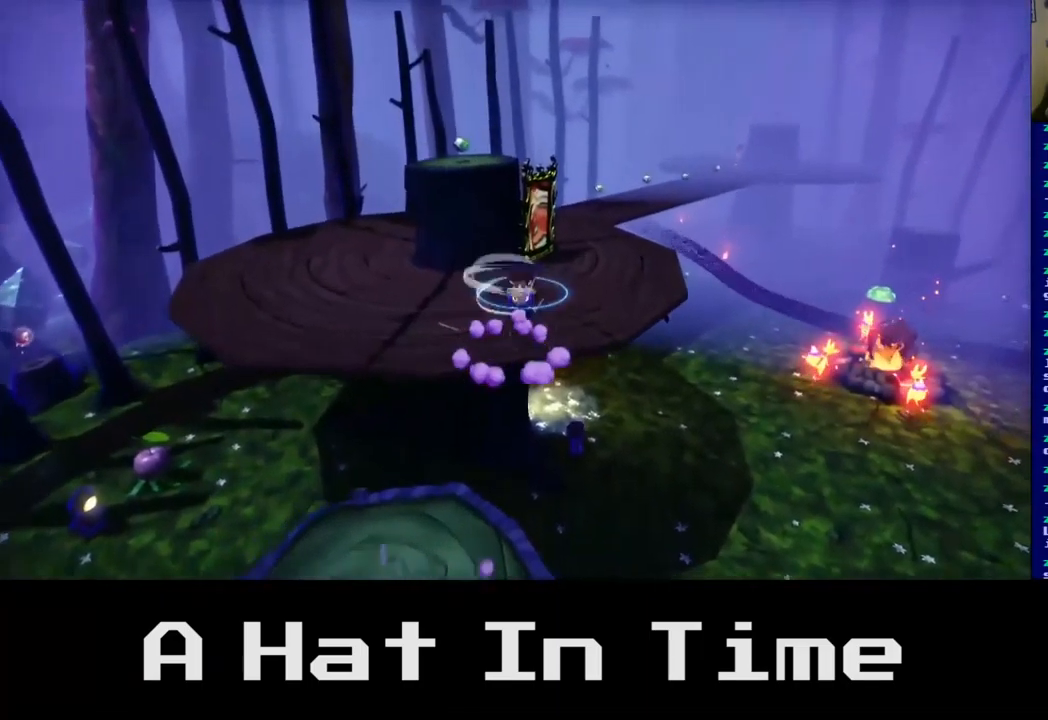
{"buttons": [], "left_stick": "up", "right_stick": "center", "events": [[50, "A", "up"]]}
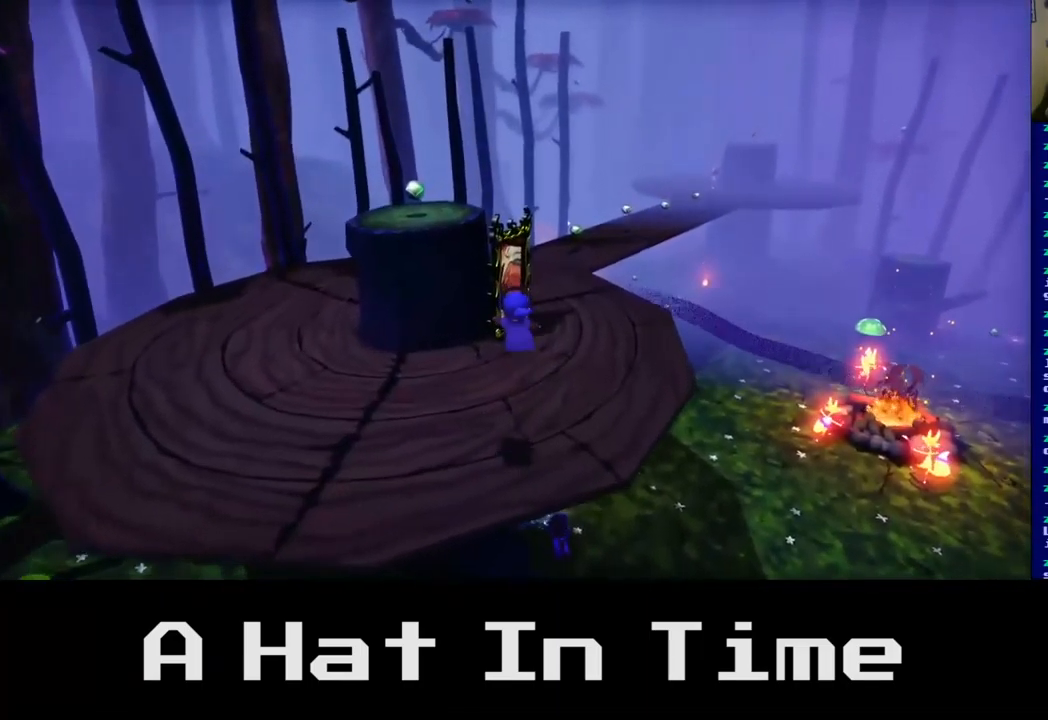
{"buttons": [], "left_stick": "up", "right_stick": "center", "events": []}
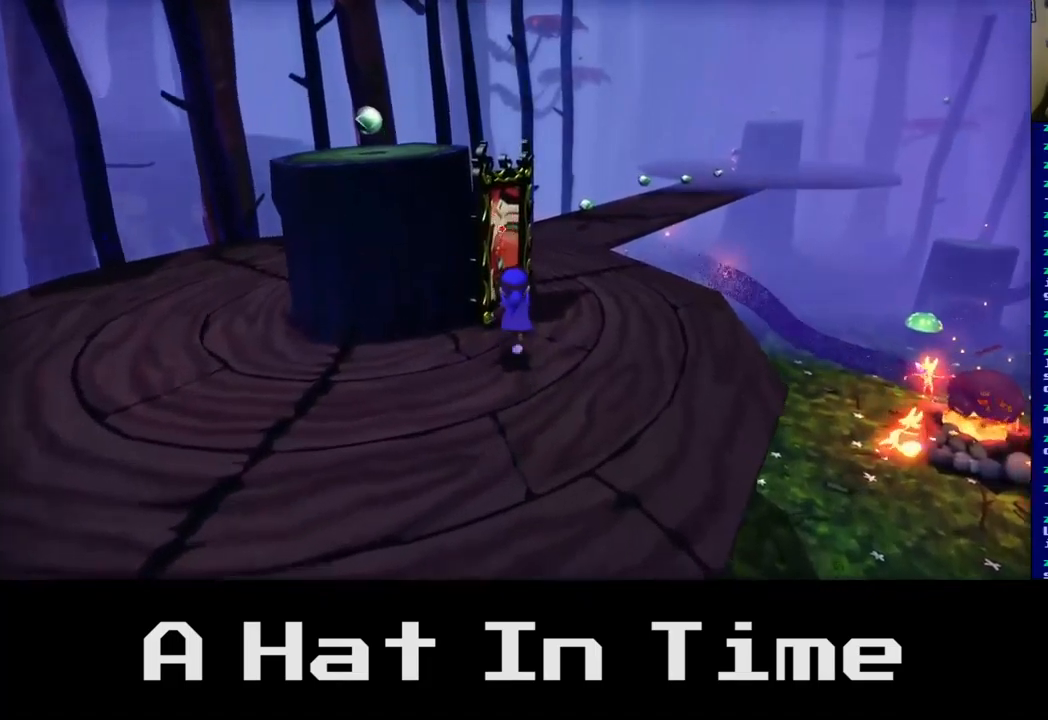
{"buttons": [], "left_stick": "center", "right_stick": "center", "events": [[100, "B", "down"], [183, "left_stick", "center"], [250, "B", "up"]]}
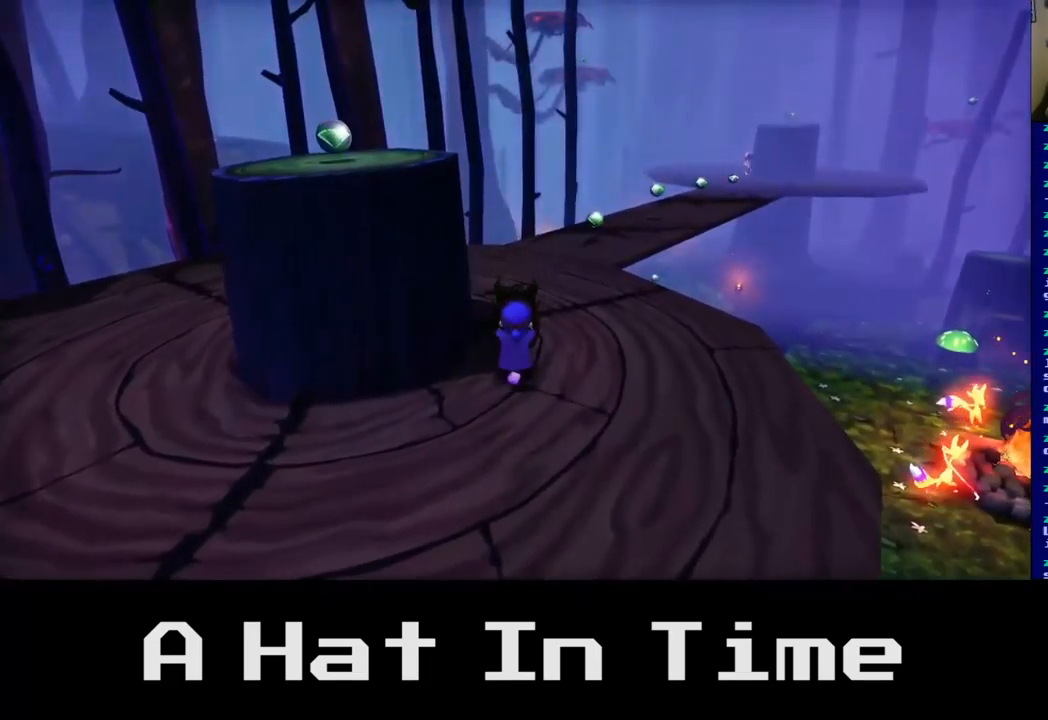
{"buttons": [], "left_stick": "up-right", "right_stick": "center", "events": [[17, "left_stick", "up-right"], [100, "right_stick", "right"], [433, "right_stick", "center"]]}
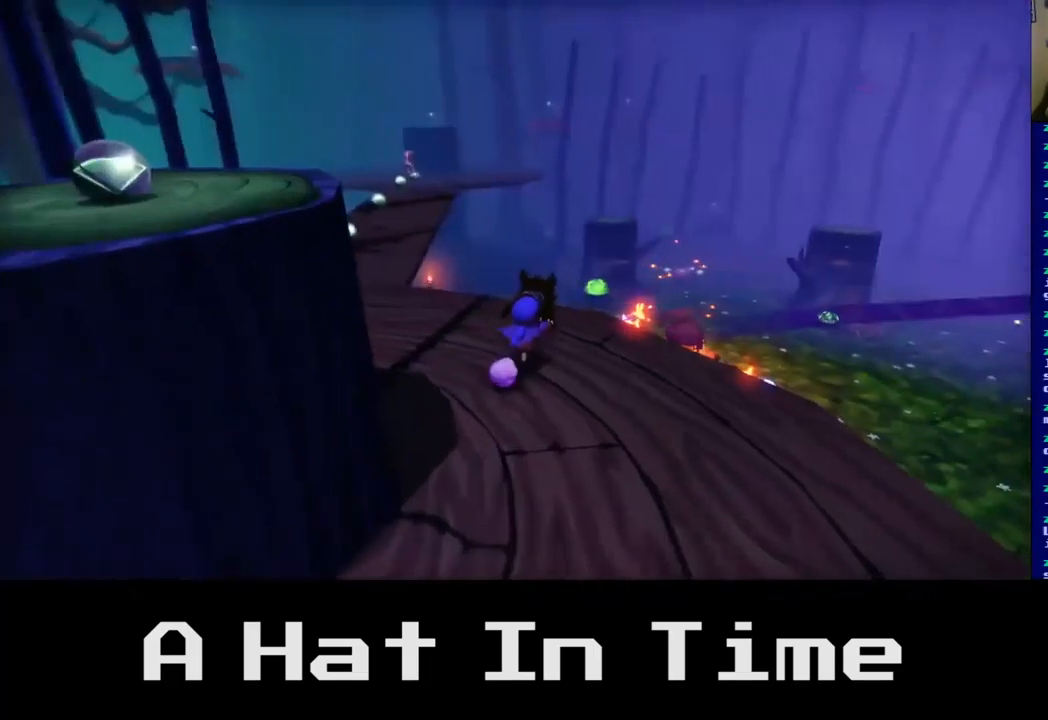
{"buttons": [], "left_stick": "up-right", "right_stick": "center", "events": [[150, "A", "down"], [333, "A", "up"]]}
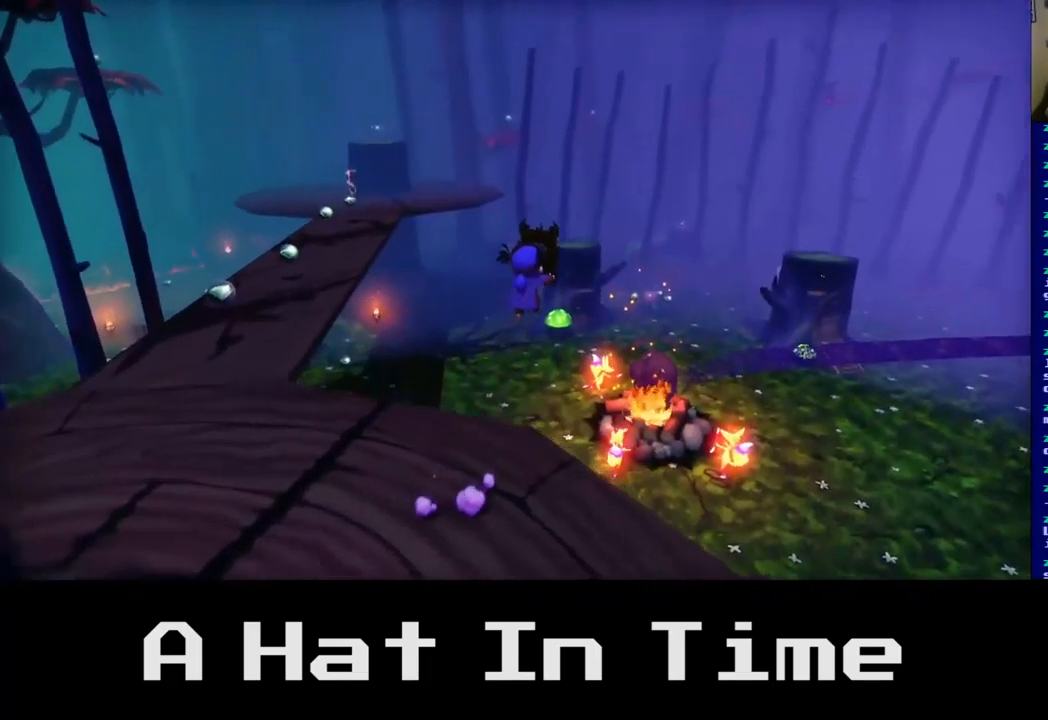
{"buttons": [], "left_stick": "center", "right_stick": "center", "events": [[300, "left_stick", "center"]]}
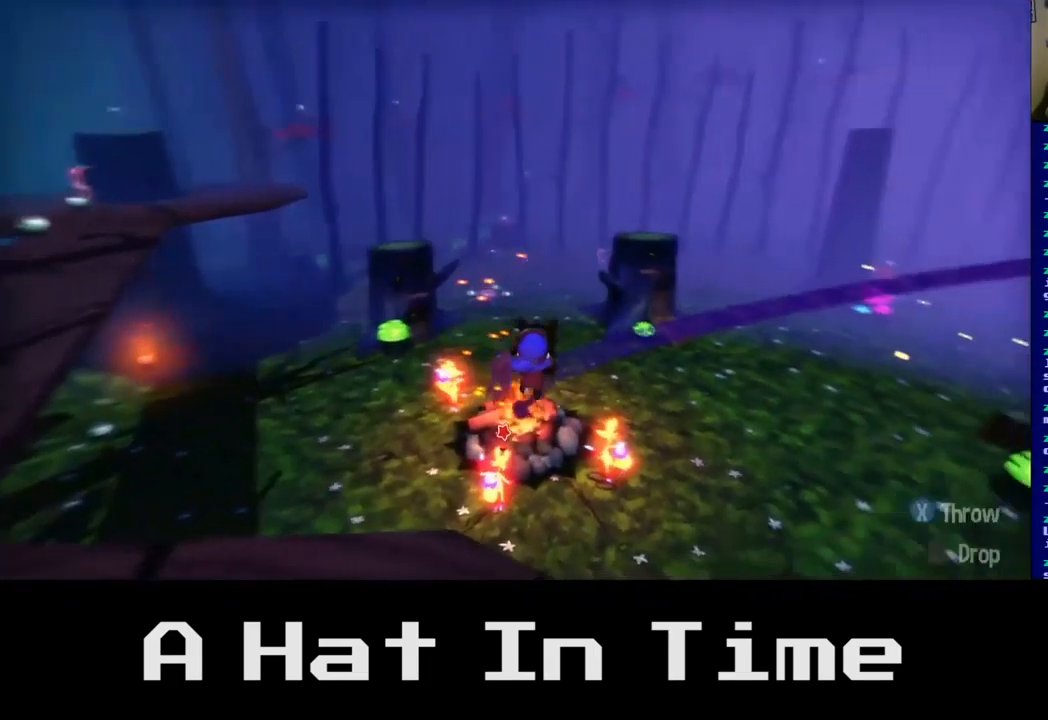
{"buttons": [], "left_stick": "center", "right_stick": "left", "events": [[417, "right_stick", "left"]]}
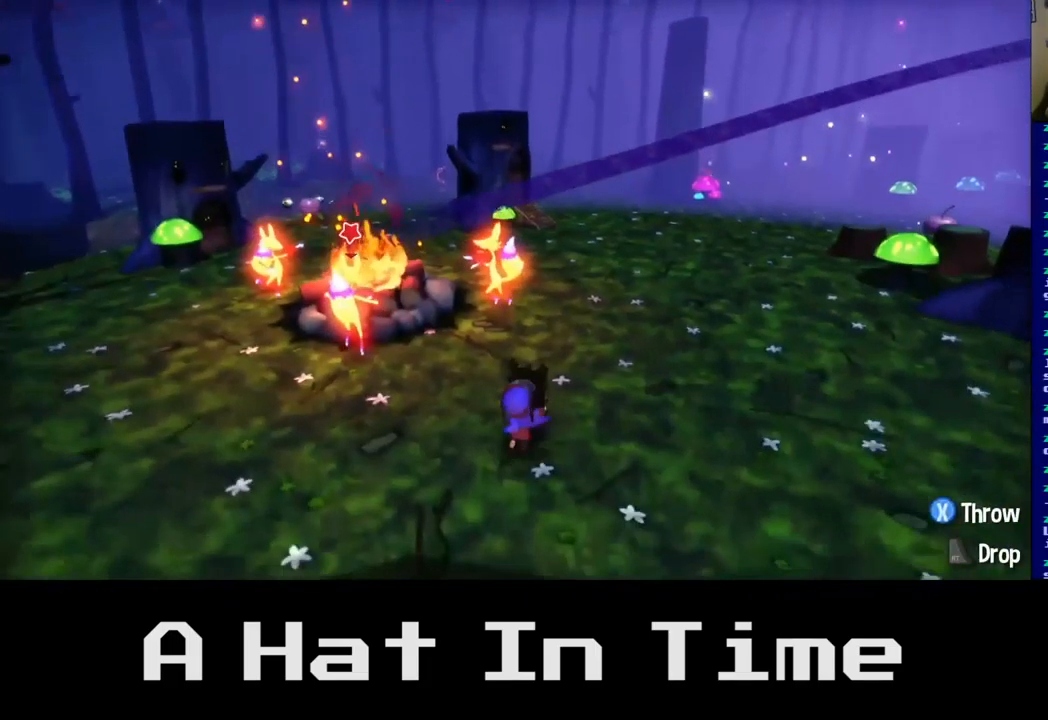
{"buttons": [], "left_stick": "center", "right_stick": "center", "events": [[17, "left_stick", "up"], [100, "left_stick", "up-right"], [233, "right_stick", "center"], [317, "left_stick", "center"]]}